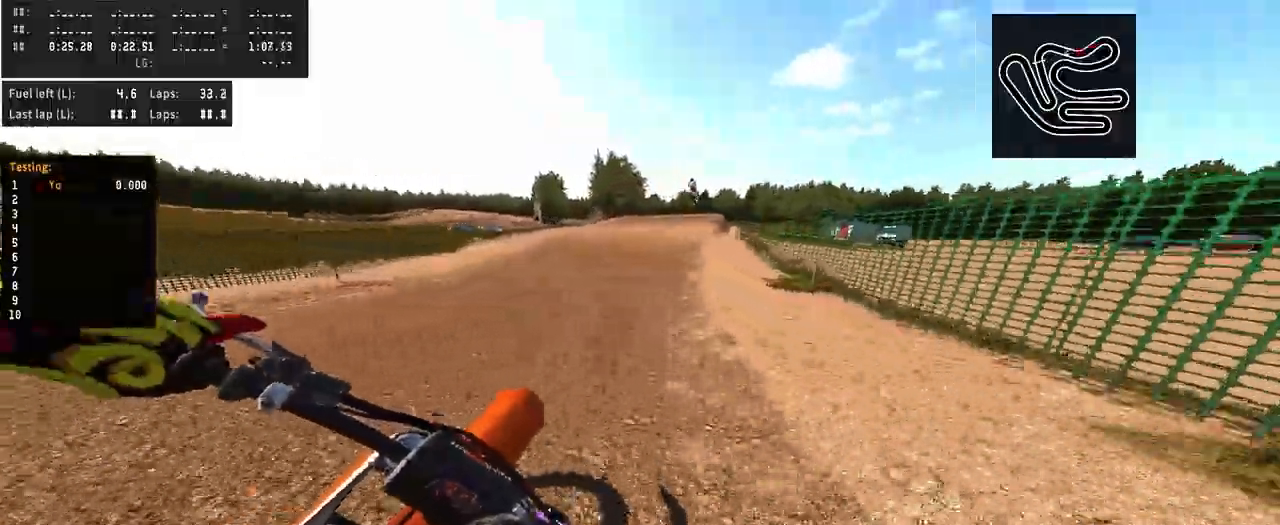
Gameplay with a controller (PlayStation layout); each line is a JSON object with the inputs held at the frame after it. "events" lists button and stick changes between this image and that frame as [ms after this image, input, new state], when the widget could be followed in between. Not read: R1.
{"buttons": ["R2", "R3"], "left_stick": "center", "right_stick": "center", "events": [[367, "left_stick", "center"], [434, "R3", "down"]]}
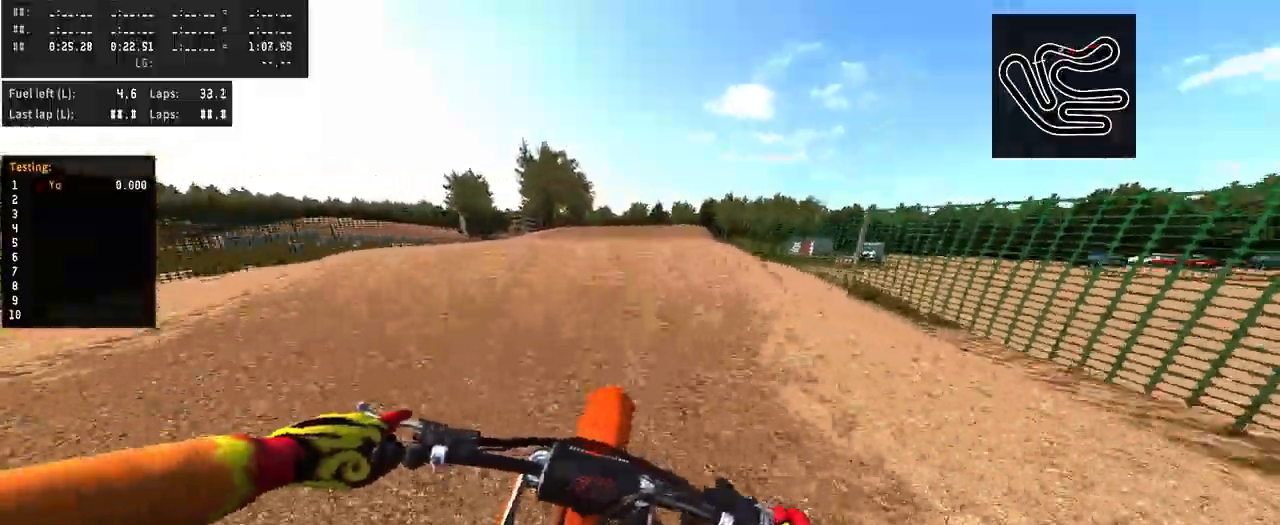
{"buttons": [], "left_stick": "center", "right_stick": "up"}
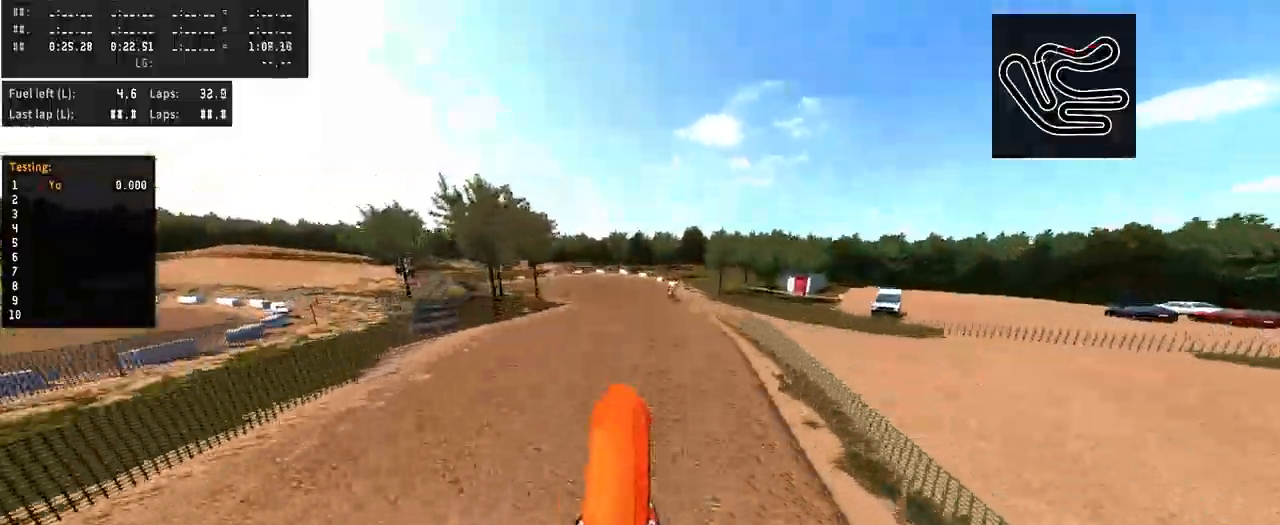
{"buttons": [], "left_stick": "center", "right_stick": "up", "events": []}
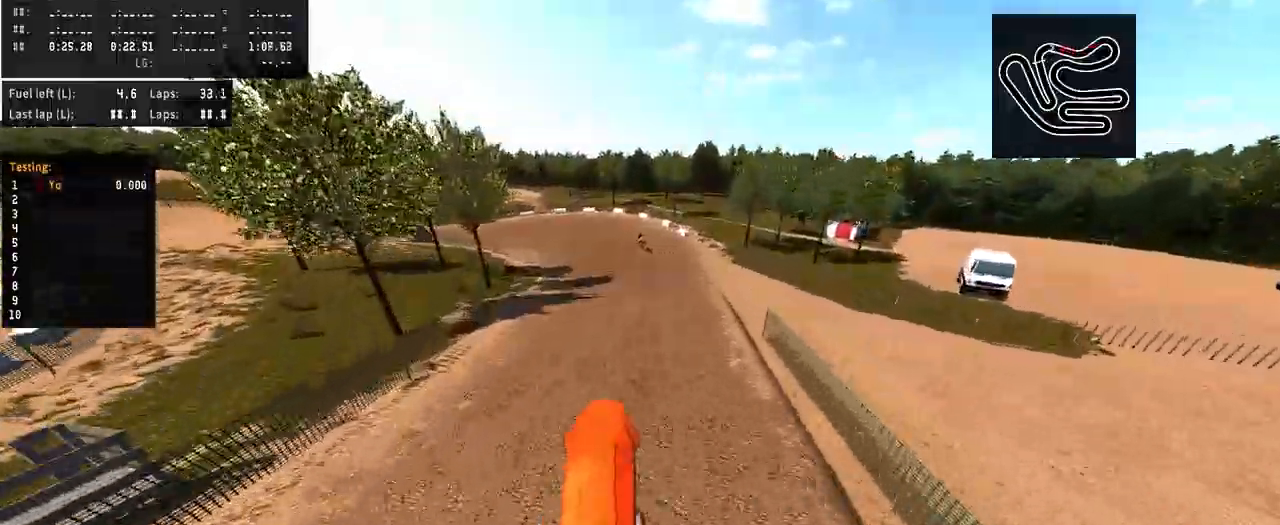
{"buttons": ["R2"], "left_stick": "center", "right_stick": "up", "events": [[500, "R2", "down"]]}
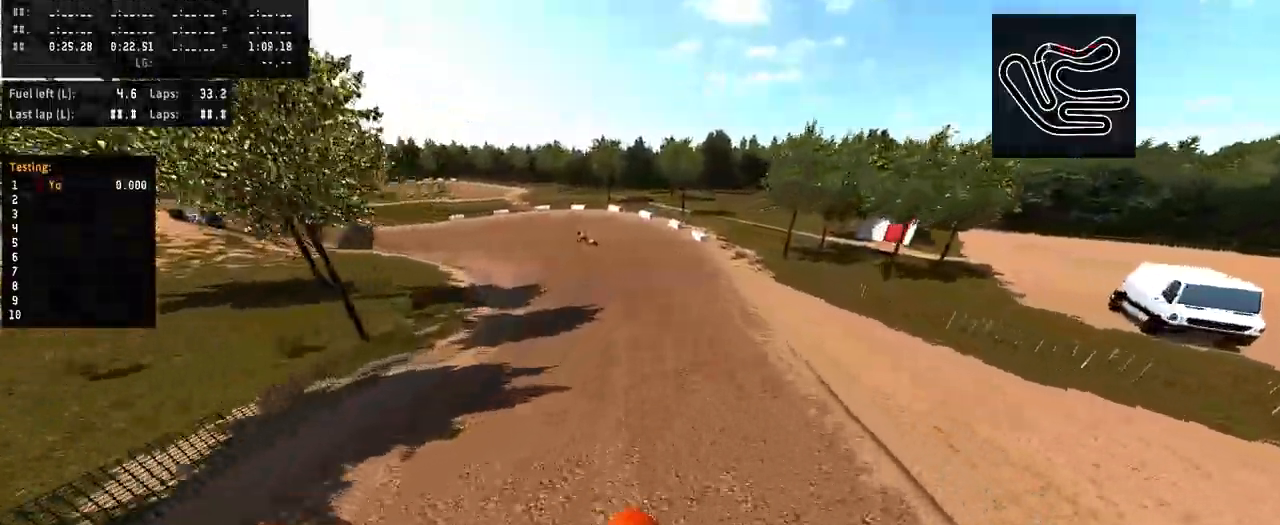
{"buttons": [], "left_stick": "left", "right_stick": "center", "events": [[300, "R3", "down"], [300, "right_stick", "center"], [367, "left_stick", "left"], [400, "R3", "up"], [467, "R2", "up"]]}
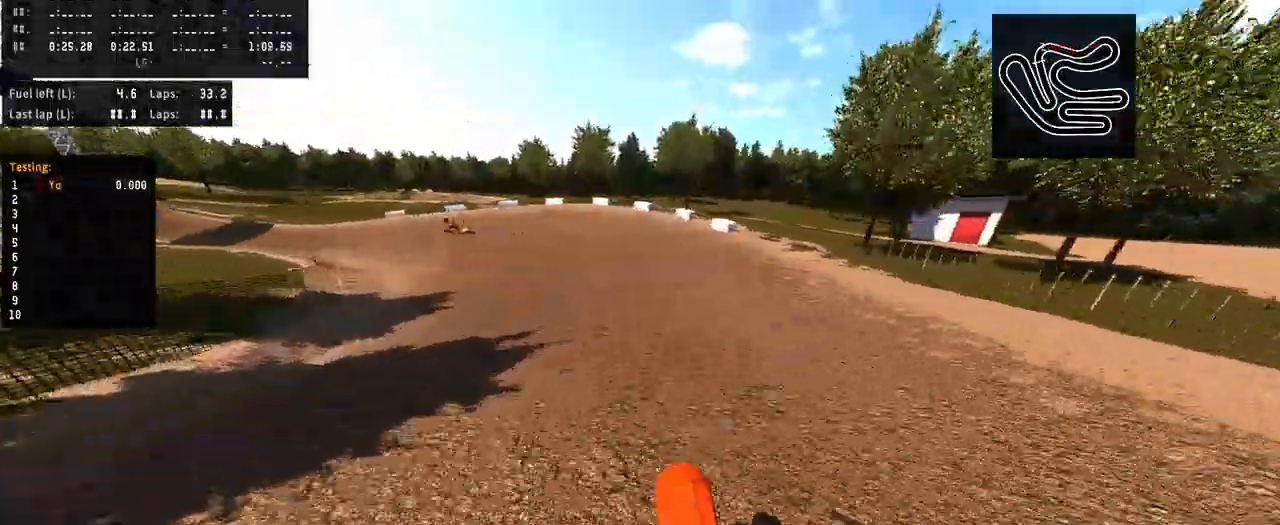
{"buttons": ["R2"], "left_stick": "left", "right_stick": "center", "events": [[400, "R2", "down"]]}
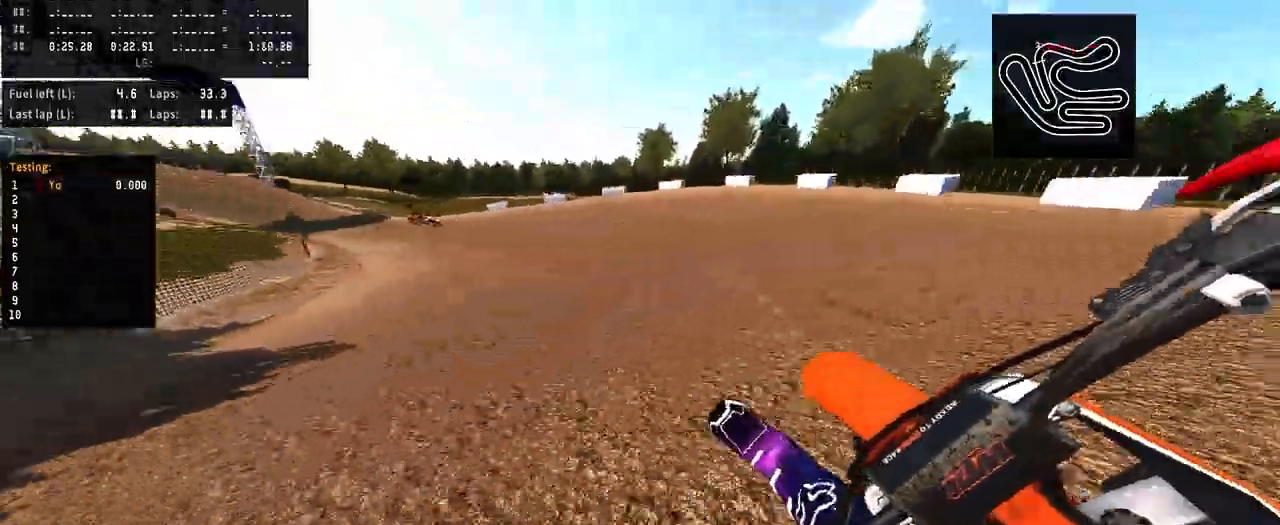
{"buttons": ["R2"], "left_stick": "left", "right_stick": "center"}
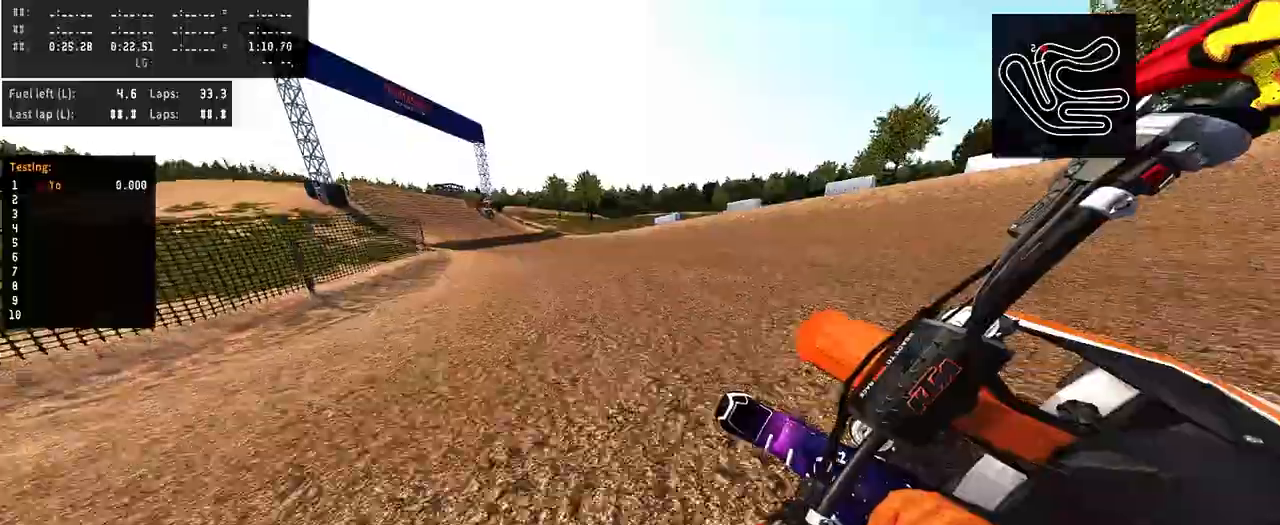
{"buttons": ["R2"], "left_stick": "left", "right_stick": "center", "events": []}
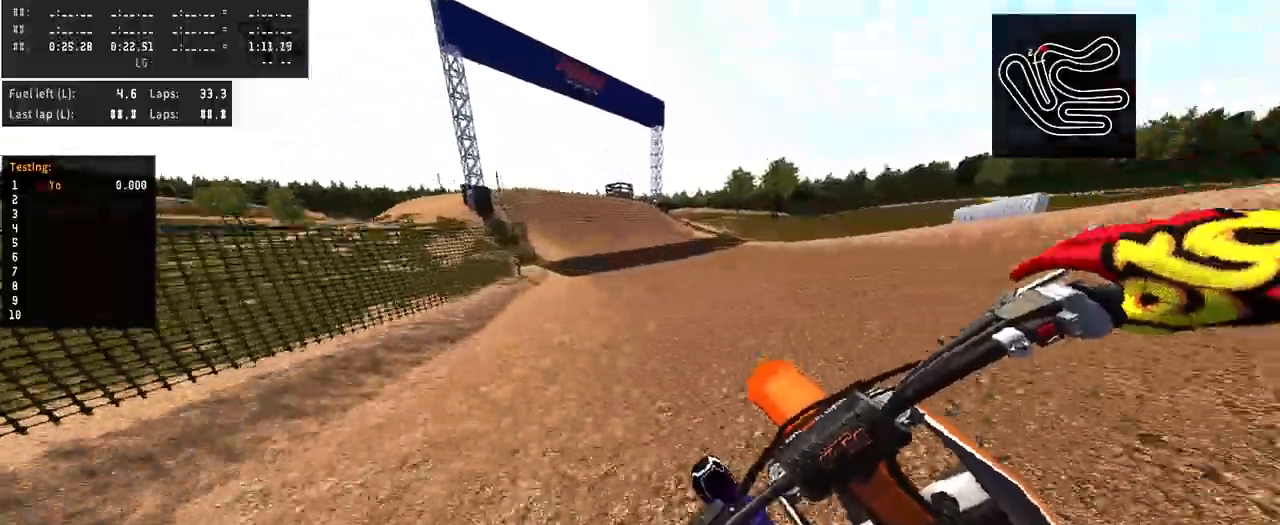
{"buttons": ["R2"], "left_stick": "left", "right_stick": "center", "events": [[434, "R3", "down"], [500, "R3", "up"]]}
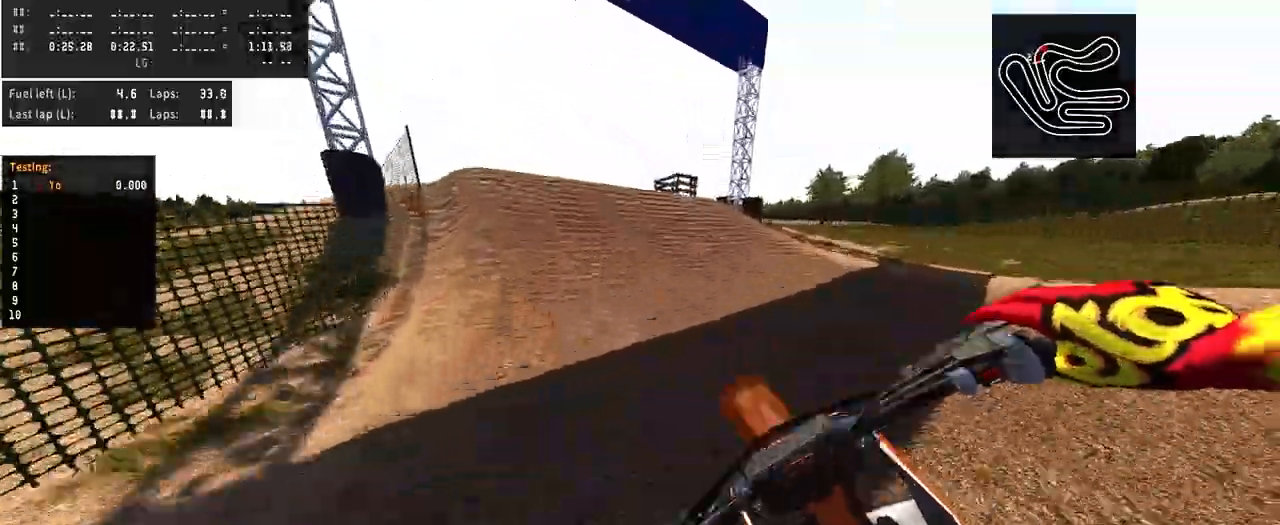
{"buttons": ["R2"], "left_stick": "left", "right_stick": "up", "events": [[134, "right_stick", "up"]]}
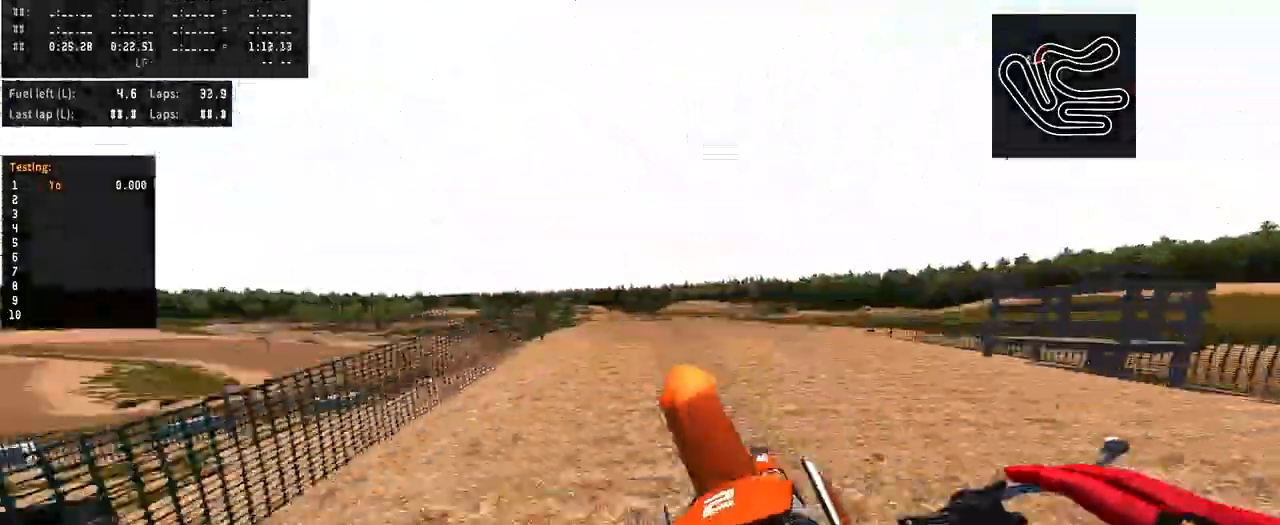
{"buttons": ["R2"], "left_stick": "left", "right_stick": "up", "events": [[100, "R2", "up"], [234, "R2", "down"]]}
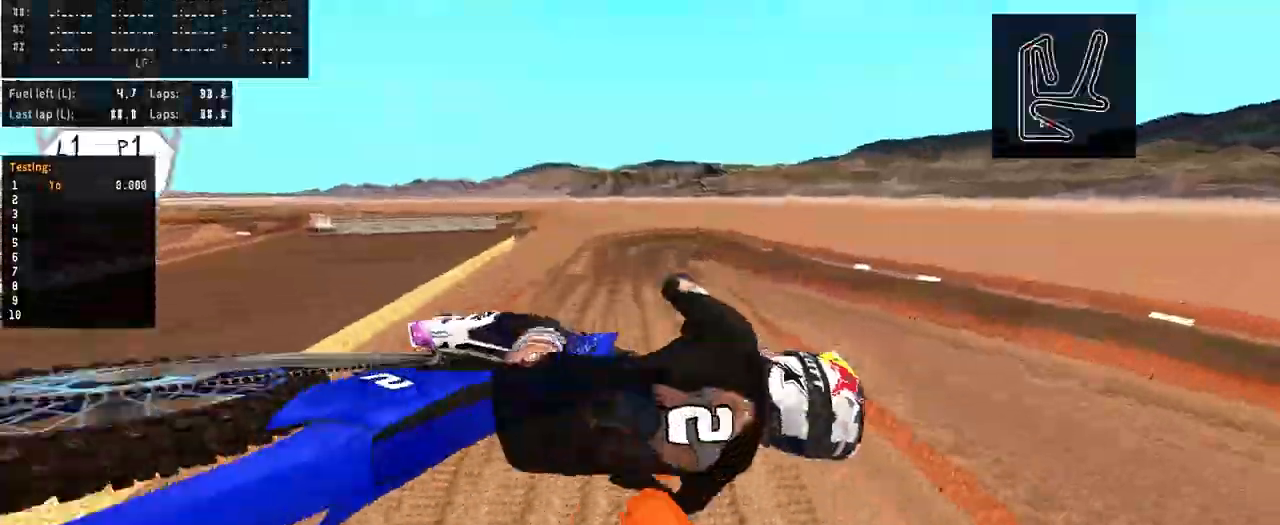
{"buttons": ["R2"], "left_stick": "center", "right_stick": "up", "events": [[200, "left_stick", "center"]]}
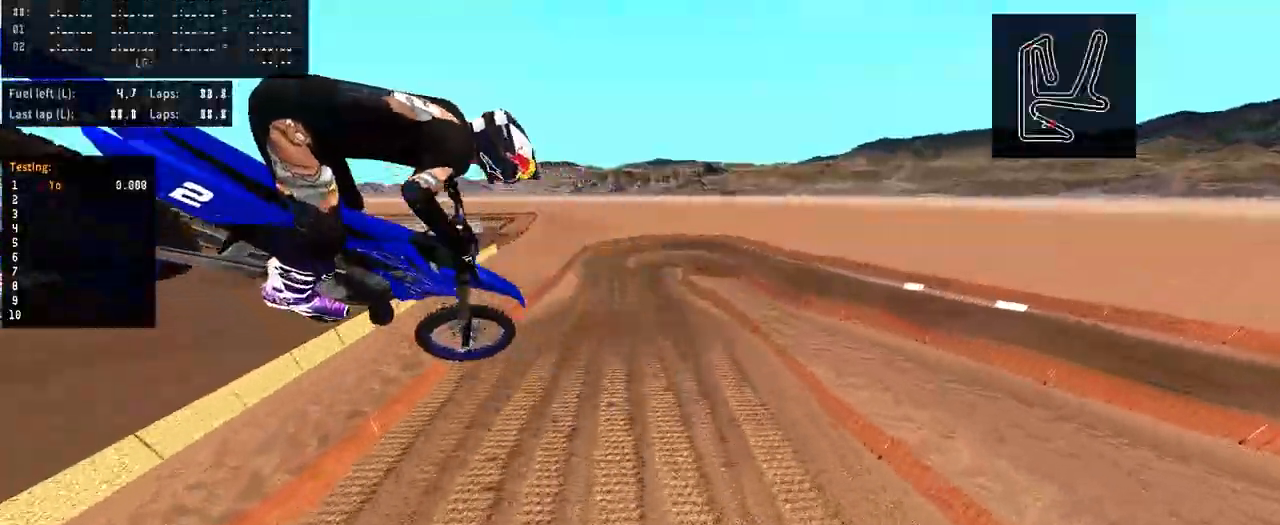
{"buttons": ["R2"], "left_stick": "center", "right_stick": "up", "events": []}
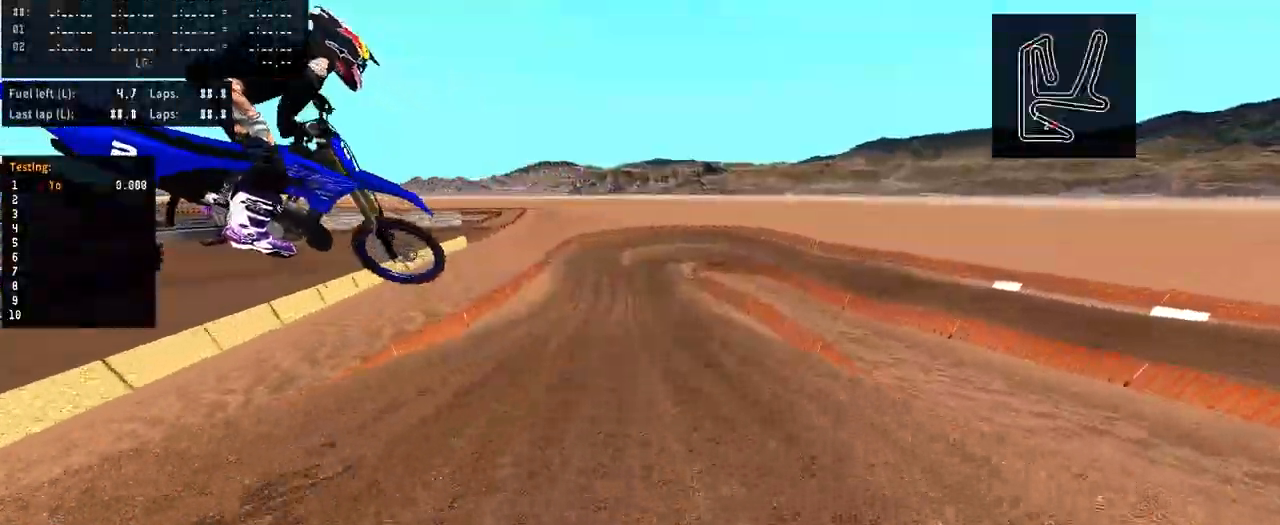
{"buttons": [], "left_stick": "center", "right_stick": "center", "events": [[200, "right_stick", "center"], [267, "R2", "up"]]}
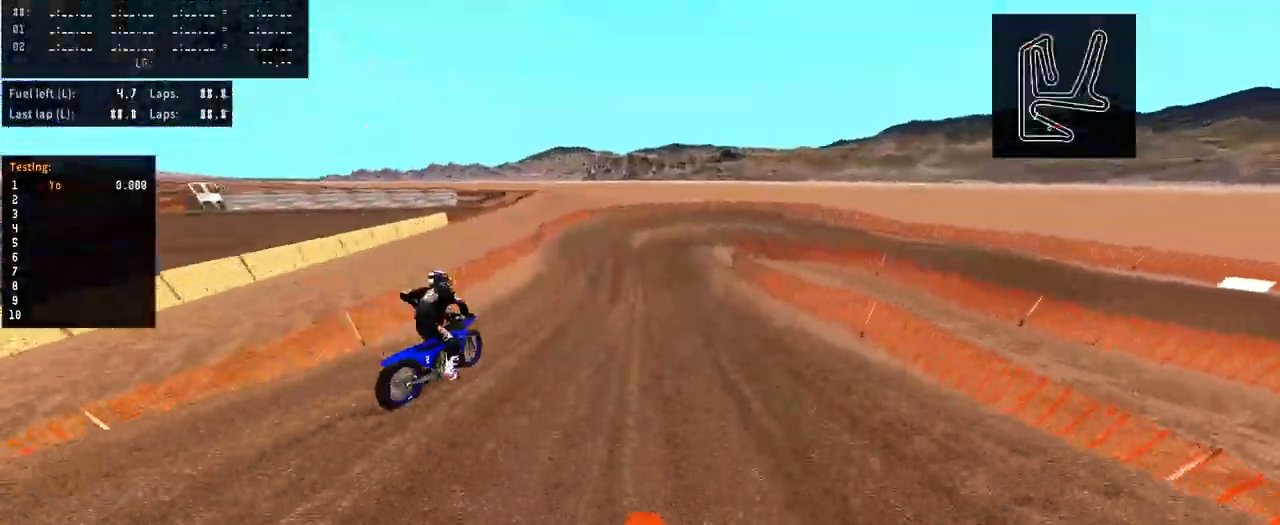
{"buttons": ["R2"], "left_stick": "center", "right_stick": "center", "events": [[167, "R2", "down"], [300, "left_stick", "up-right"], [334, "R3", "down"], [400, "left_stick", "center"], [467, "R3", "up"]]}
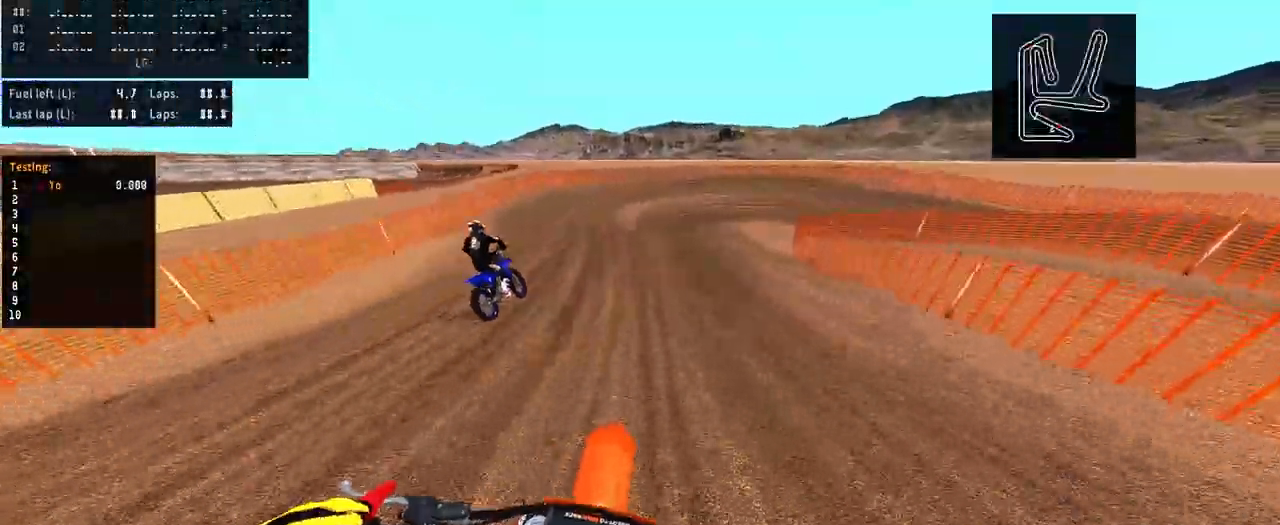
{"buttons": ["L1", "L2"], "left_stick": "center", "right_stick": "center", "events": [[67, "R2", "up"], [234, "L2", "down"], [267, "L1", "down"], [367, "L1", "up"], [434, "L1", "down"]]}
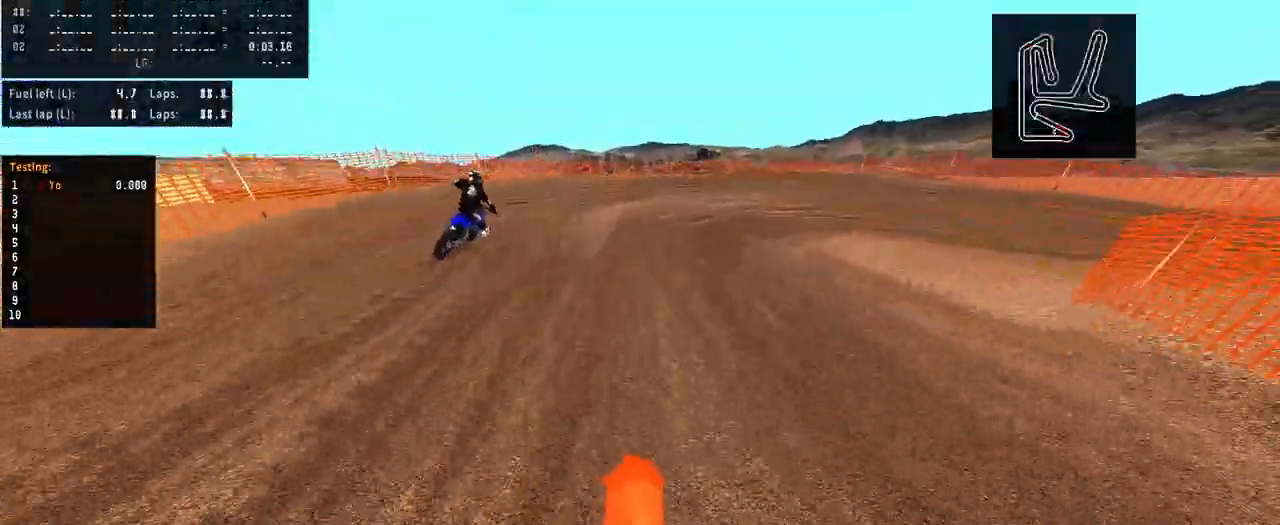
{"buttons": [], "left_stick": "right", "right_stick": "down-left", "events": [[100, "L1", "up"], [167, "L1", "down"], [167, "left_stick", "right"], [234, "L1", "up"], [234, "L2", "up"], [367, "right_stick", "down-left"]]}
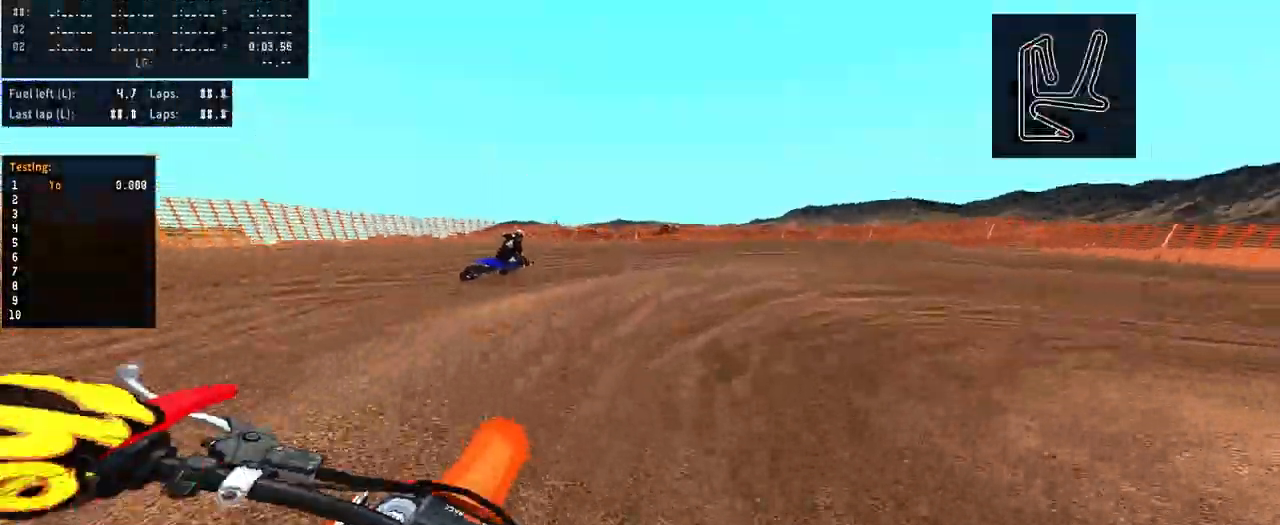
{"buttons": [], "left_stick": "right", "right_stick": "left", "events": [[100, "right_stick", "left"]]}
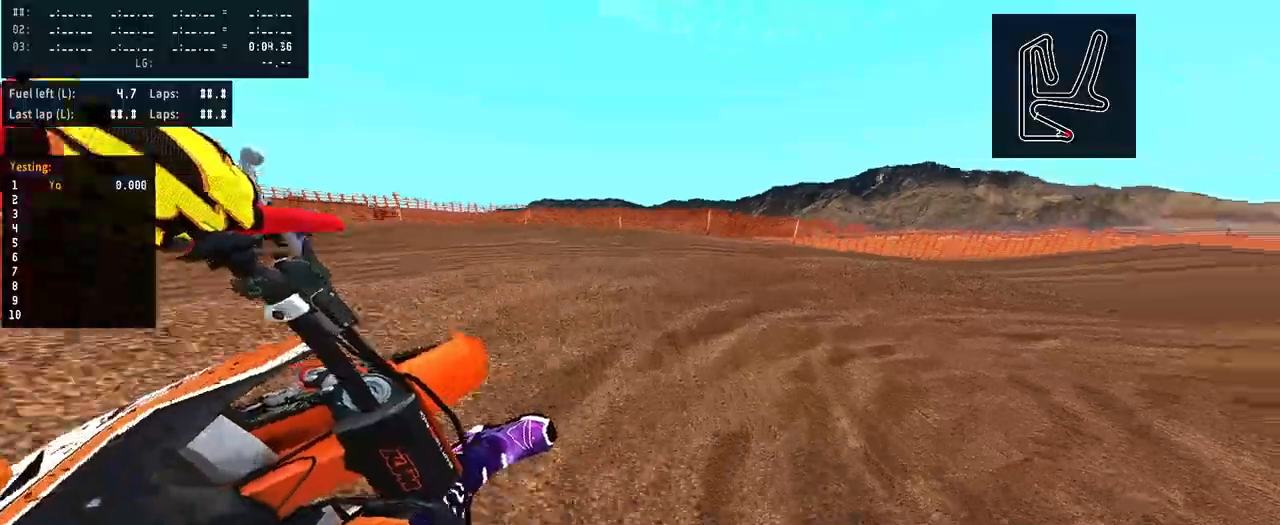
{"buttons": ["R2"], "left_stick": "center", "right_stick": "left", "events": [[334, "R2", "down"], [367, "left_stick", "center"]]}
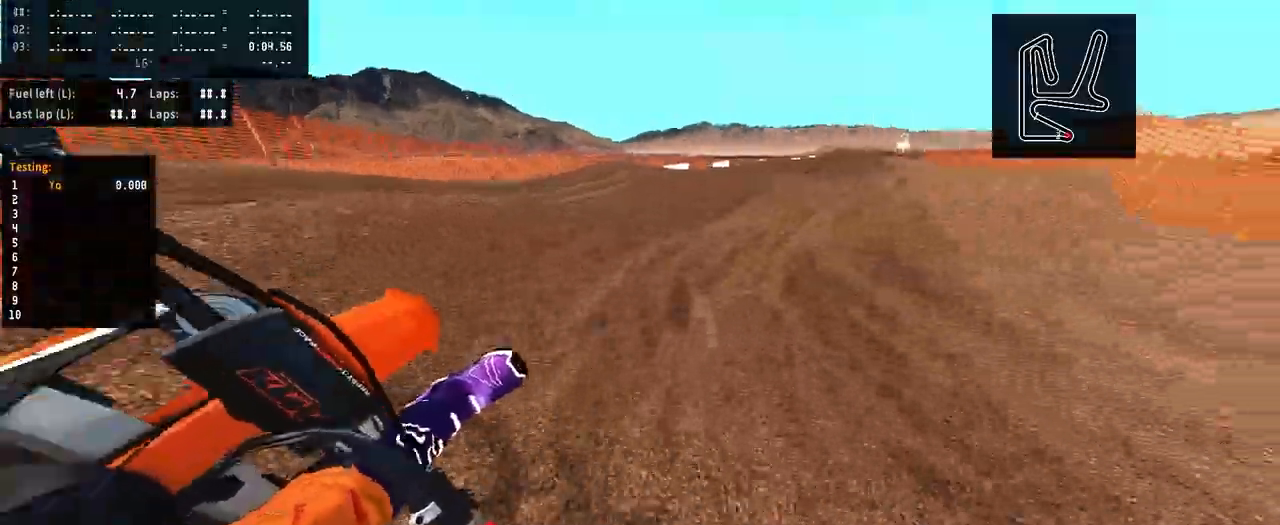
{"buttons": ["R2"], "left_stick": "center", "right_stick": "left", "events": [[34, "left_stick", "right"], [200, "left_stick", "center"]]}
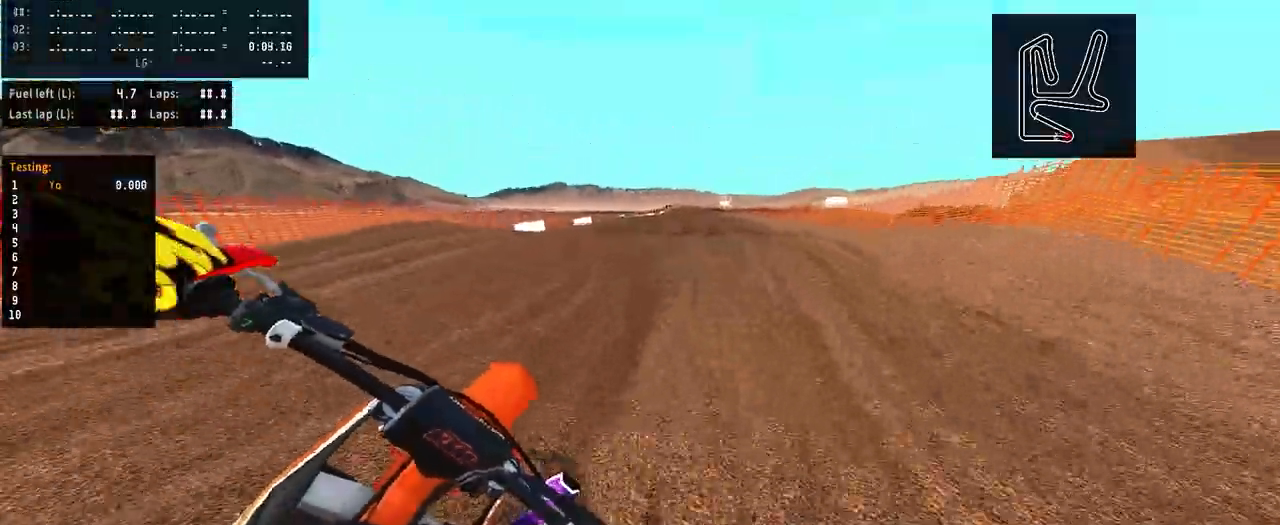
{"buttons": ["R2"], "left_stick": "center", "right_stick": "up", "events": [[34, "left_stick", "up-left"], [134, "left_stick", "center"], [300, "R3", "down"], [300, "right_stick", "center"], [367, "R3", "up"], [500, "right_stick", "up"]]}
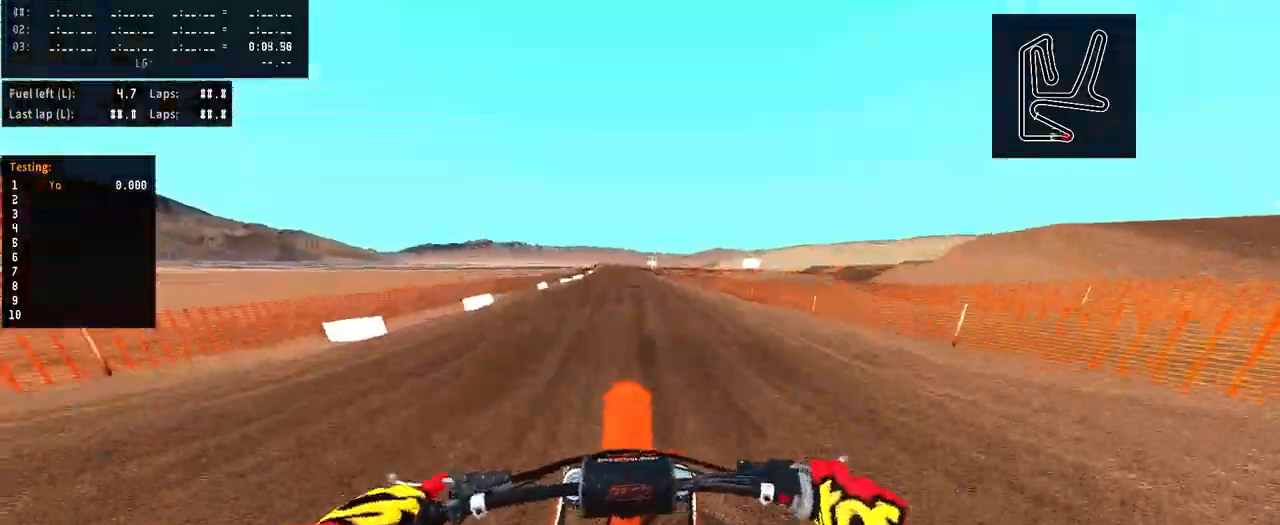
{"buttons": [], "left_stick": "center", "right_stick": "center", "events": [[200, "right_stick", "center"], [267, "R2", "up"]]}
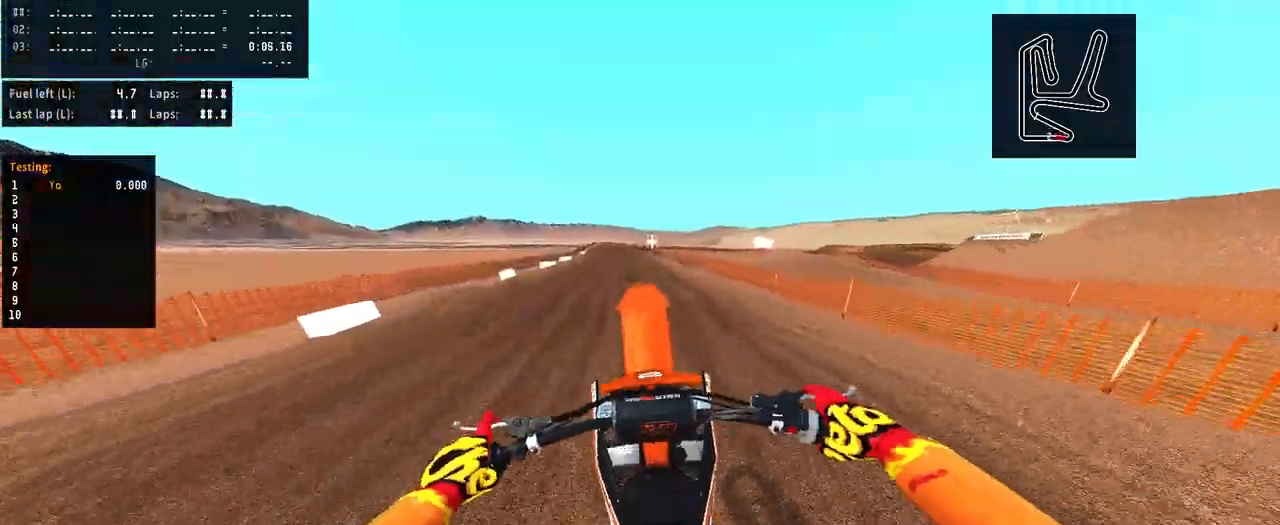
{"buttons": ["R2"], "left_stick": "center", "right_stick": "up", "events": [[100, "R2", "down"], [200, "R3", "down"], [267, "R3", "up"], [334, "right_stick", "up"]]}
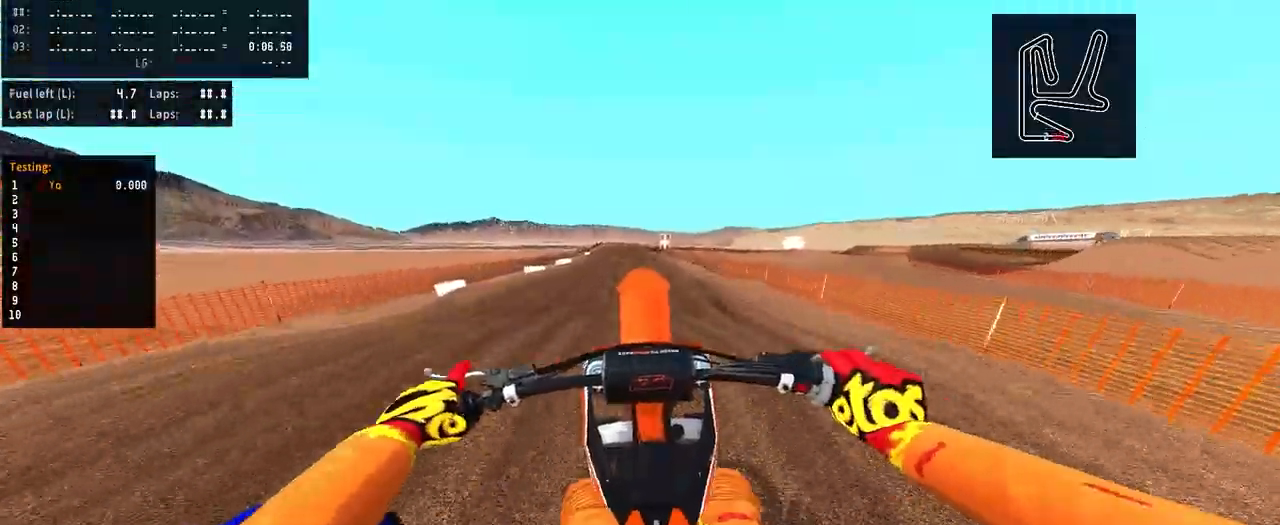
{"buttons": [], "left_stick": "center", "right_stick": "center", "events": [[34, "right_stick", "center"], [134, "R2", "up"]]}
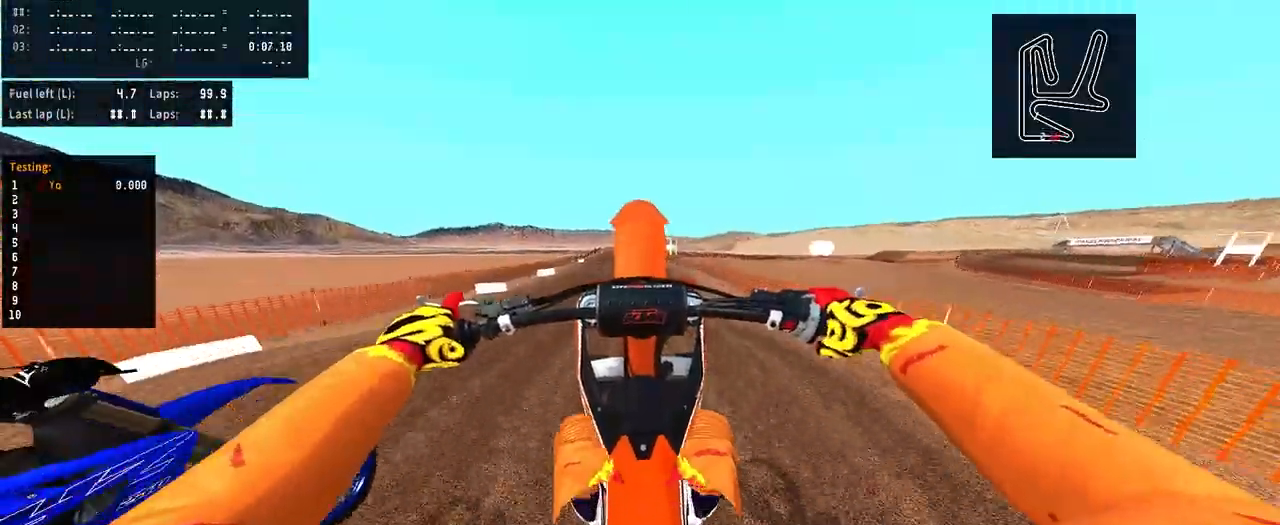
{"buttons": ["R2"], "left_stick": "center", "right_stick": "down", "events": [[67, "L2", "down"], [167, "L2", "up"], [267, "R2", "down"], [334, "right_stick", "down"]]}
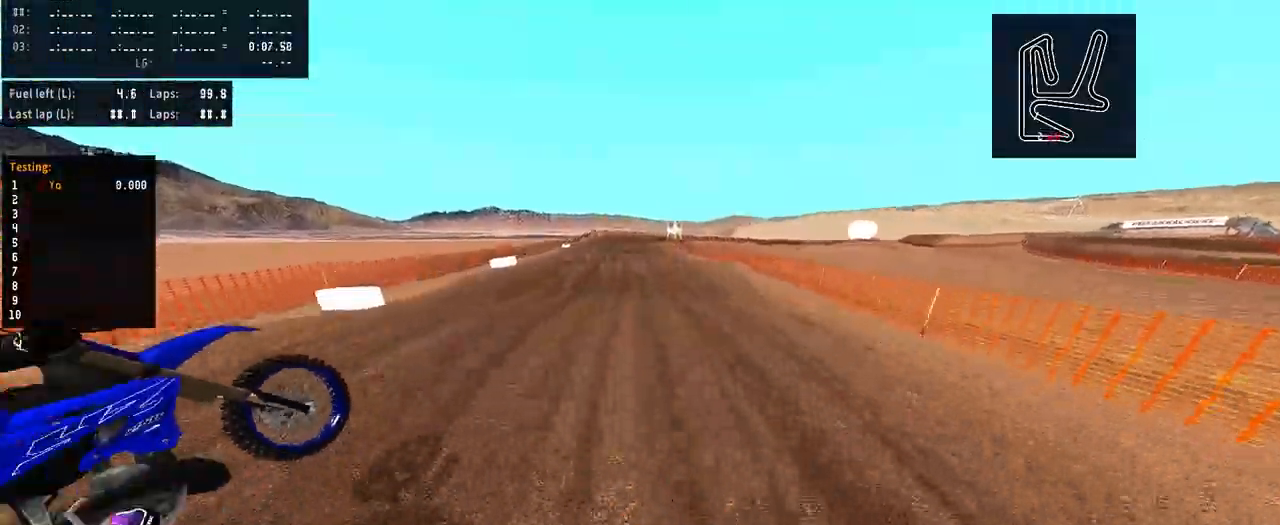
{"buttons": [], "left_stick": "center", "right_stick": "center", "events": [[467, "R2", "up"], [467, "right_stick", "center"]]}
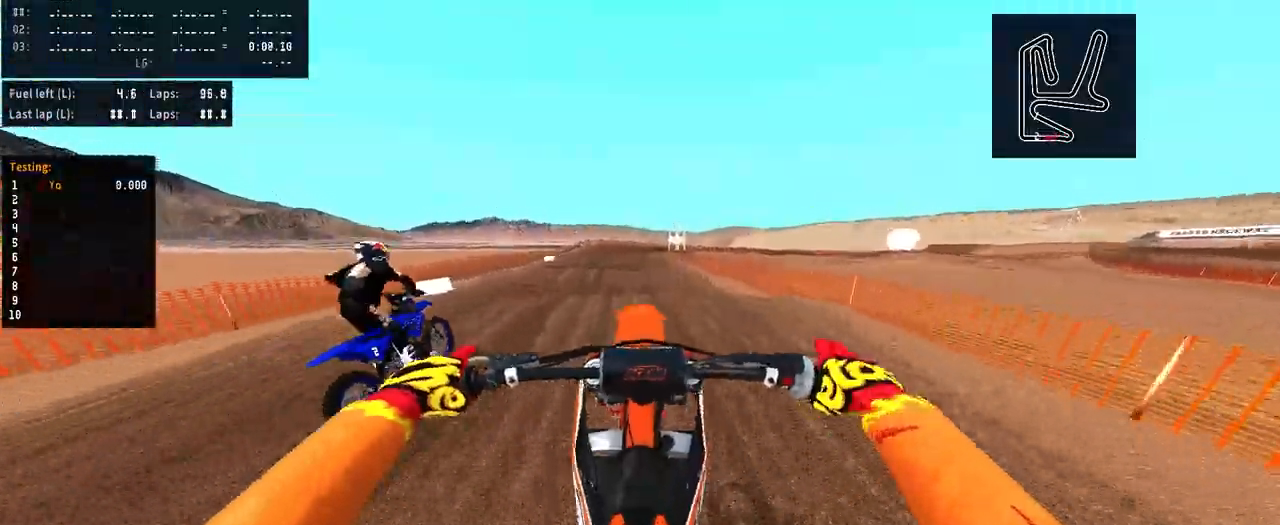
{"buttons": ["R2"], "left_stick": "center", "right_stick": "up", "events": [[334, "R2", "down"], [400, "right_stick", "up"]]}
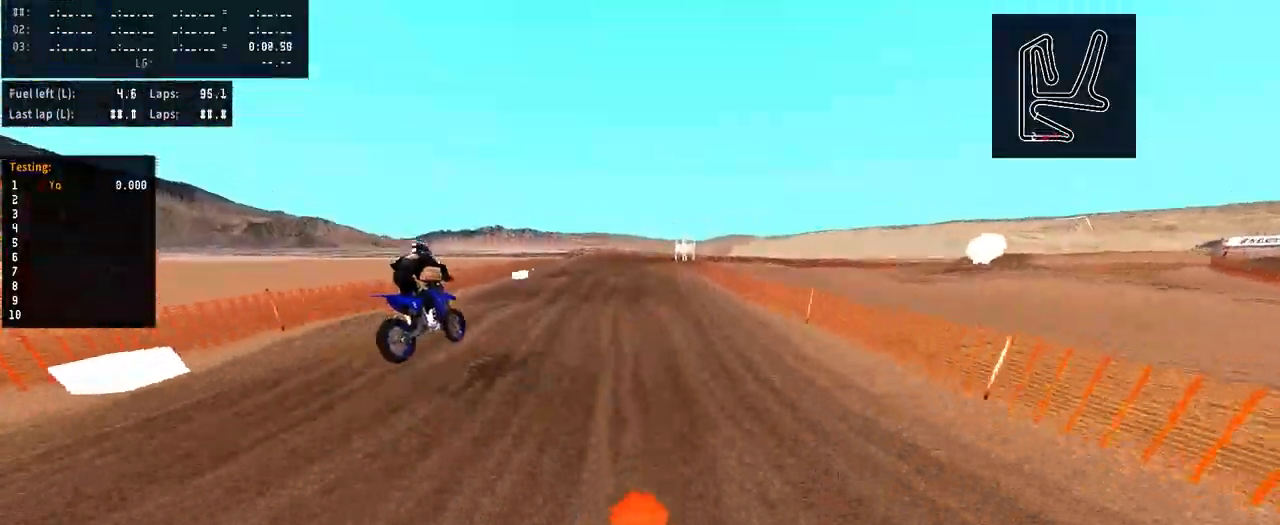
{"buttons": [], "left_stick": "center", "right_stick": "center", "events": [[334, "right_stick", "center"], [400, "R2", "up"]]}
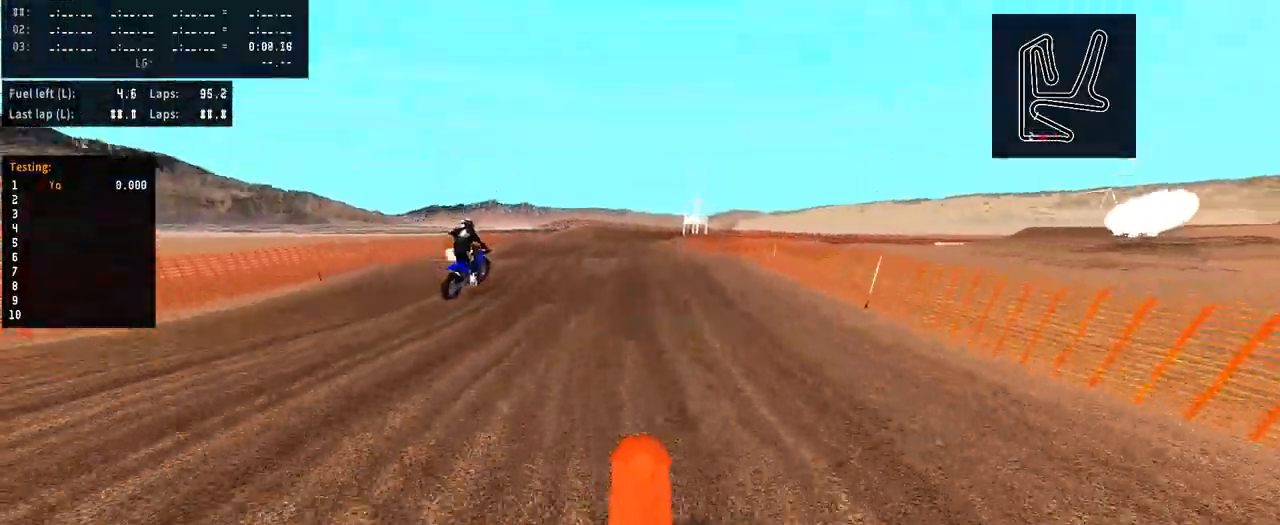
{"buttons": ["R2"], "left_stick": "center", "right_stick": "center", "events": [[167, "R2", "down"]]}